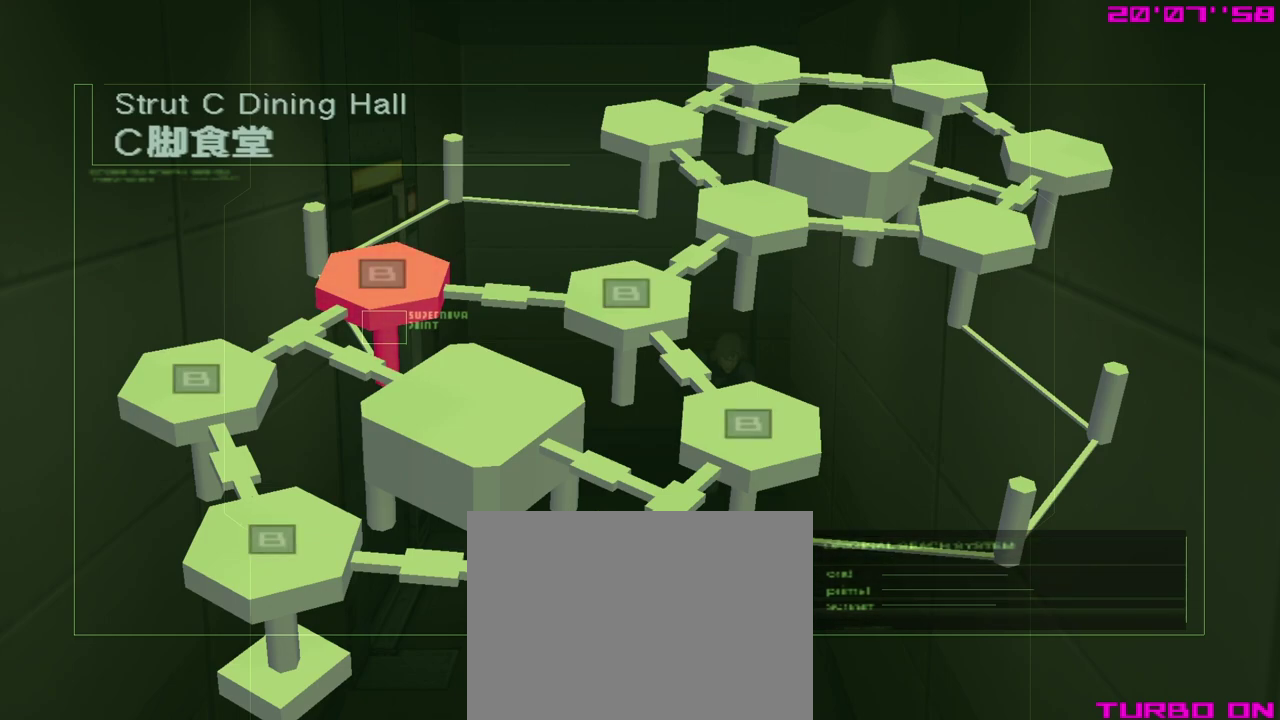
Gameplay with a controller (Xbox layout); each line is a JSON object with the inputs held at the frame after it (dt_ms = milliseconds from this image to that frame). "events" lists button and stick changes between this image and that frame as [ms after this image, input, new state], when the widget could be followed in between. Not read: right_stick.
{"dt_ms": 400, "buttons": ["A"], "left_stick": "down", "events": [[17, "START", "down"], [133, "START", "up"], [133, "left_stick", "down"], [400, "A", "down"]]}
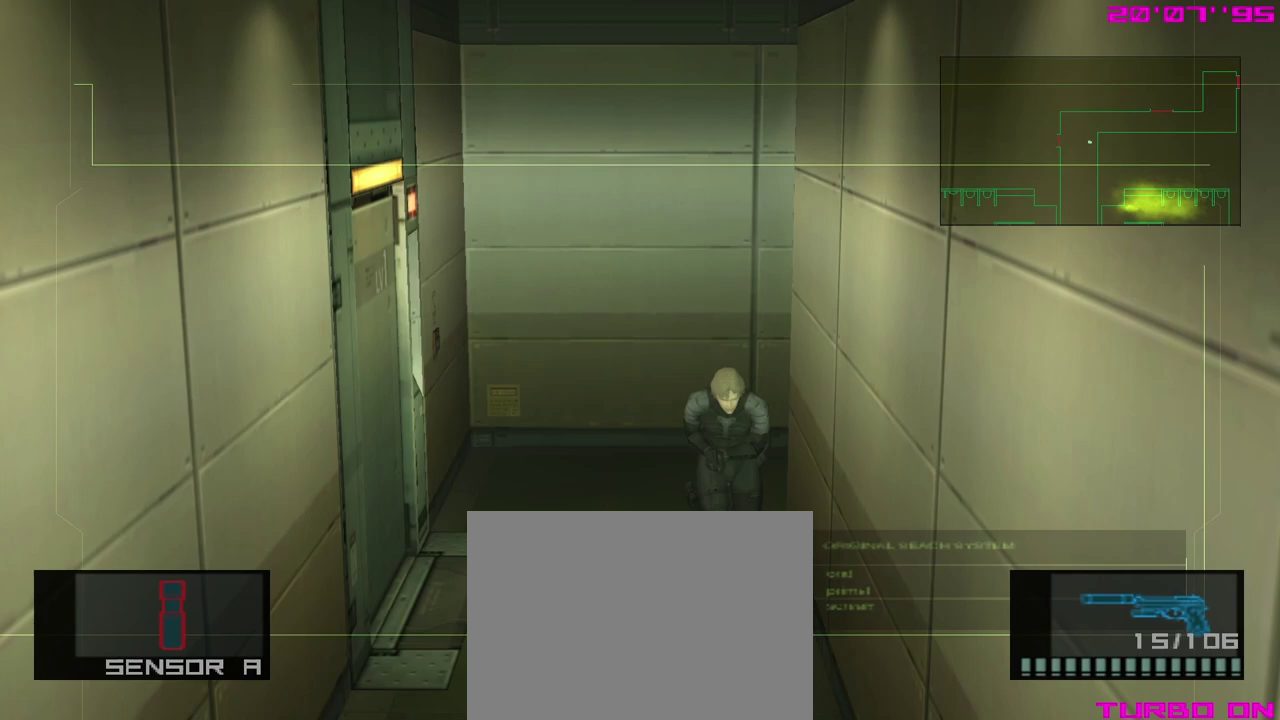
{"dt_ms": 400, "buttons": ["R2"], "left_stick": "center", "events": [[67, "A", "up"], [150, "left_stick", "center"], [300, "R2", "down"]]}
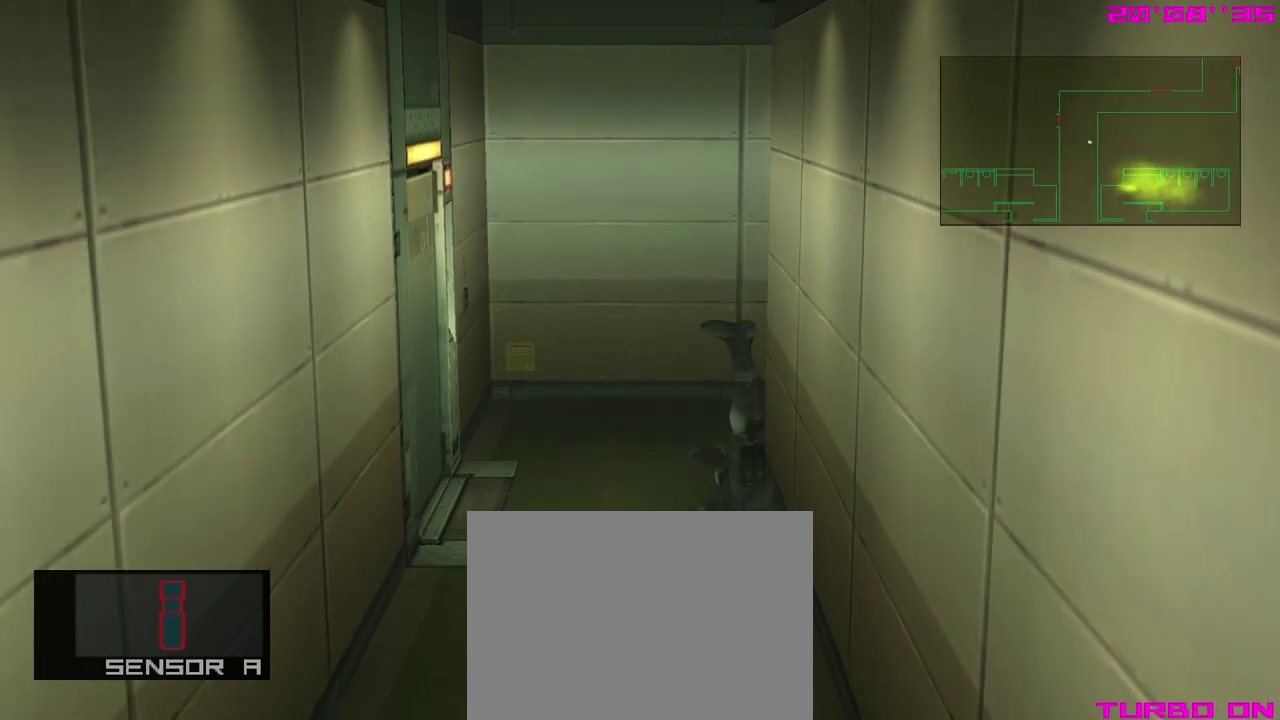
{"dt_ms": 700, "buttons": ["R2"], "left_stick": "center", "events": []}
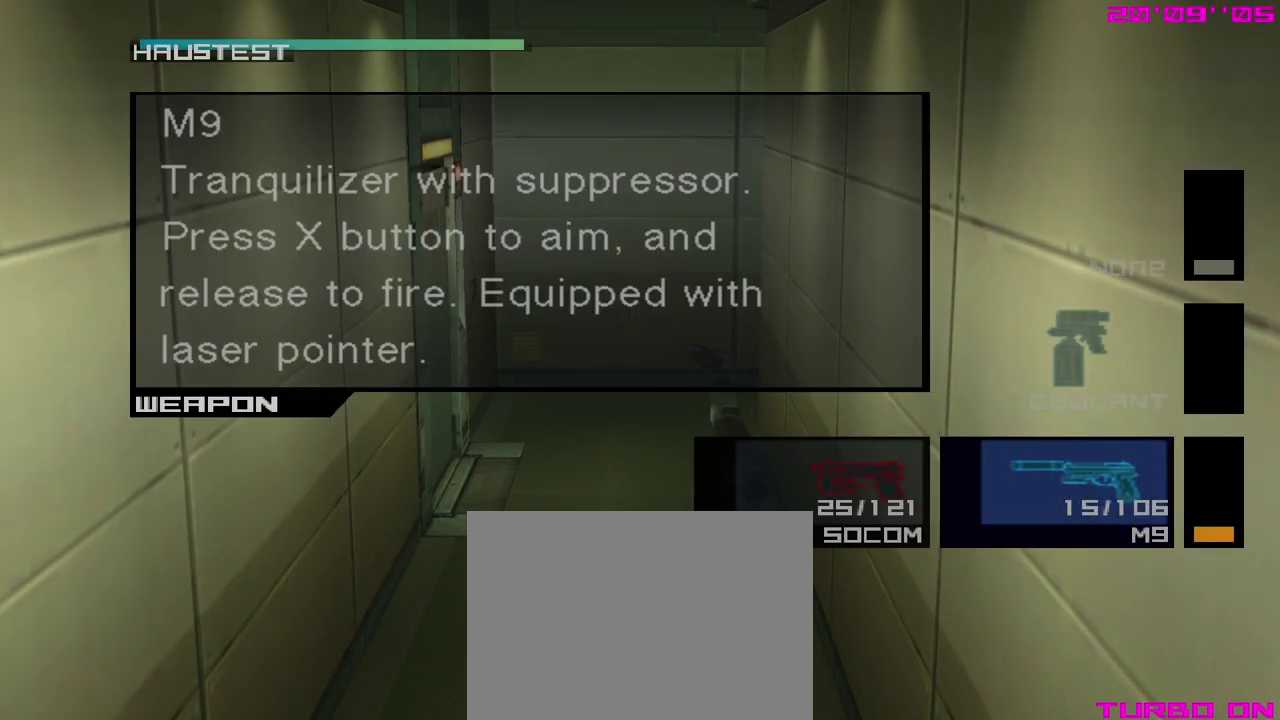
{"dt_ms": 500, "buttons": ["R2"], "left_stick": "center", "events": []}
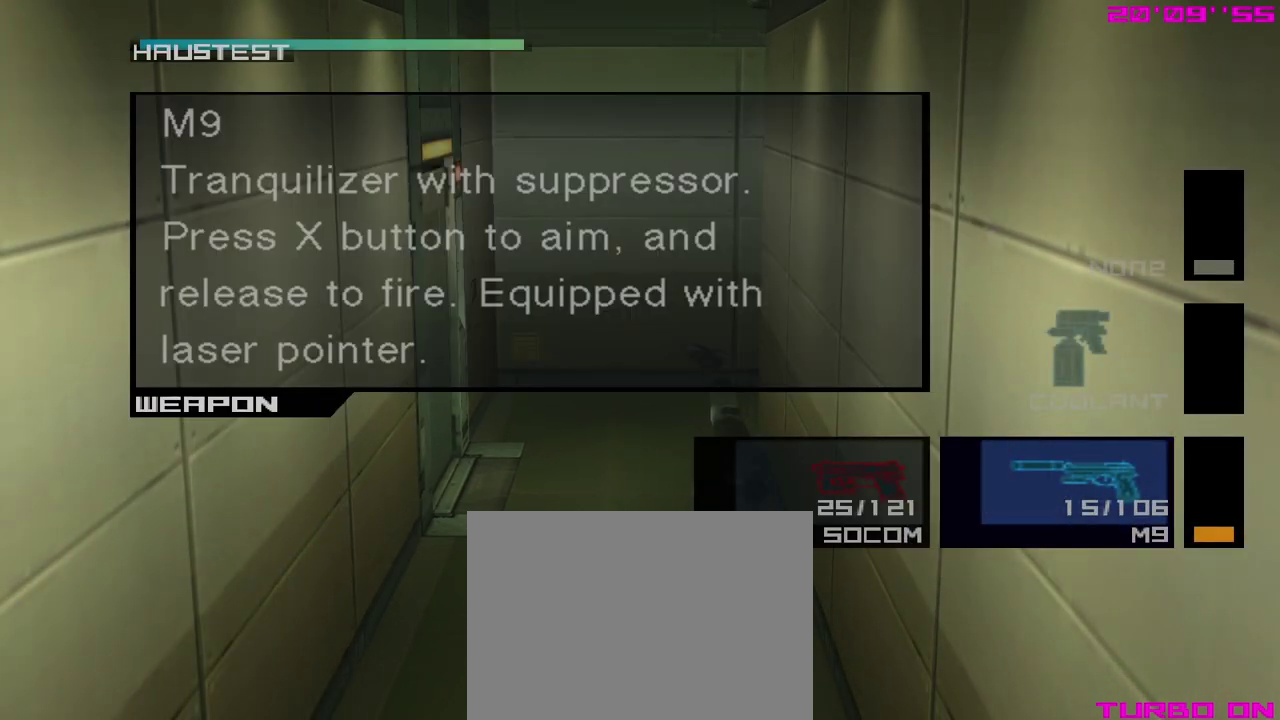
{"dt_ms": 500, "buttons": ["R2", "DPAD_DOWN"], "left_stick": "center", "events": [[467, "DPAD_DOWN", "down"]]}
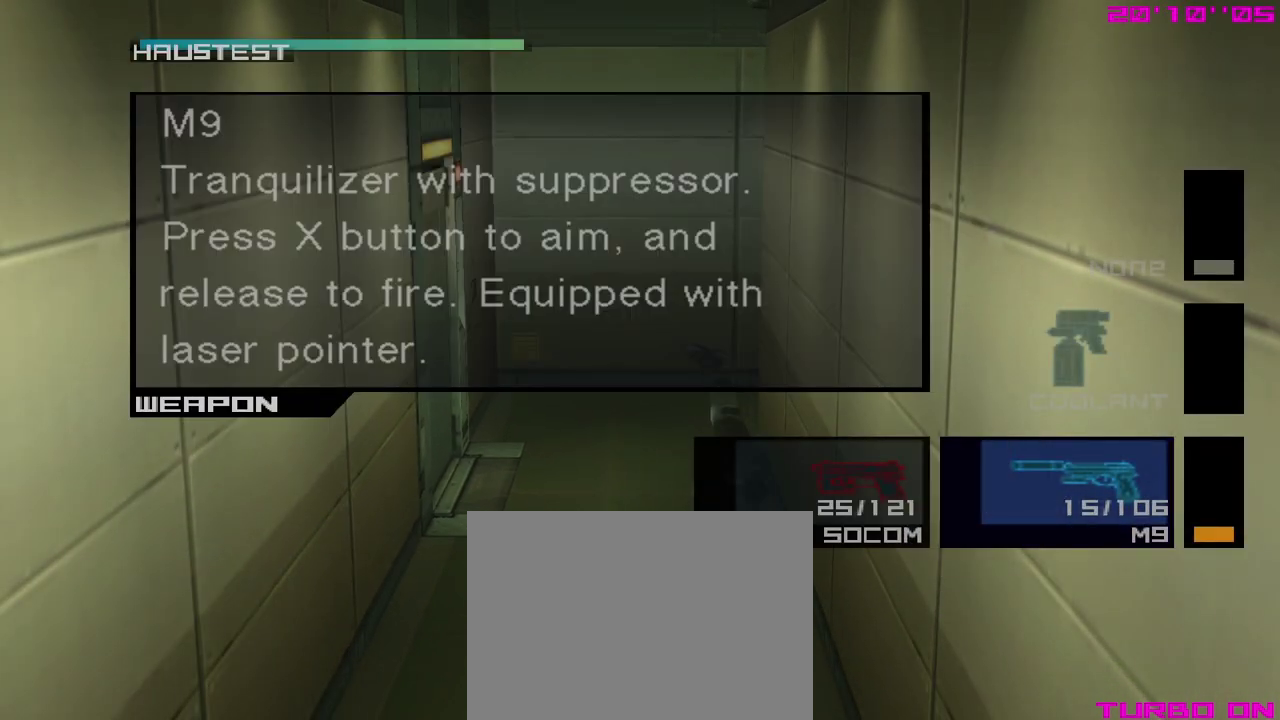
{"dt_ms": 500, "buttons": ["R2"], "left_stick": "center", "events": [[50, "DPAD_DOWN", "up"]]}
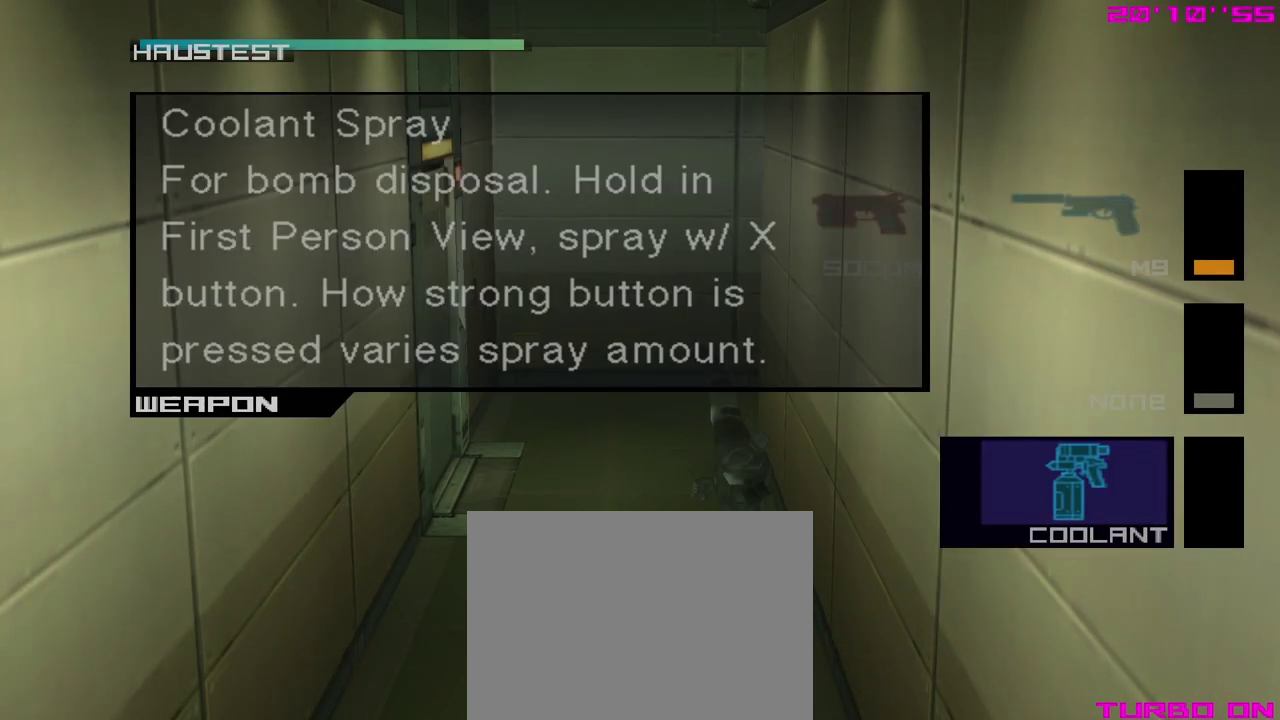
{"dt_ms": 500, "buttons": ["R2"], "left_stick": "center", "events": []}
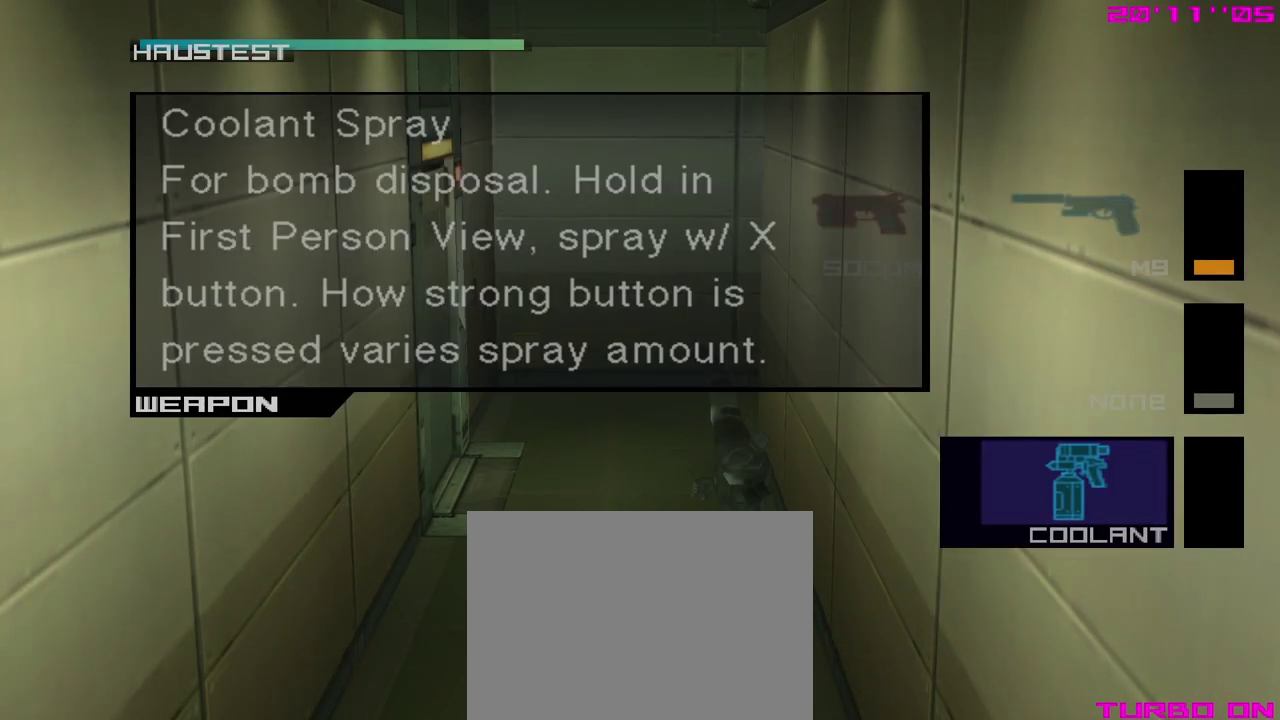
{"dt_ms": 500, "buttons": ["R2"], "left_stick": "center", "events": []}
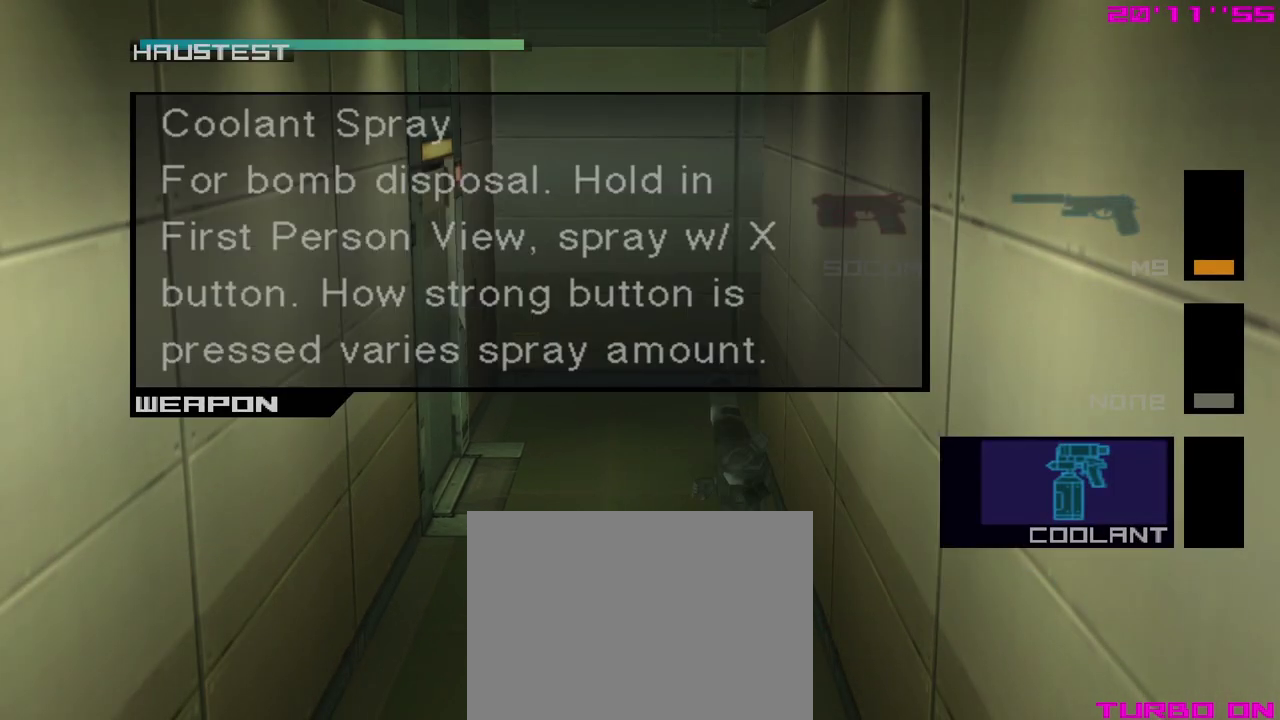
{"dt_ms": 400, "buttons": [], "left_stick": "center", "events": [[117, "R2", "up"]]}
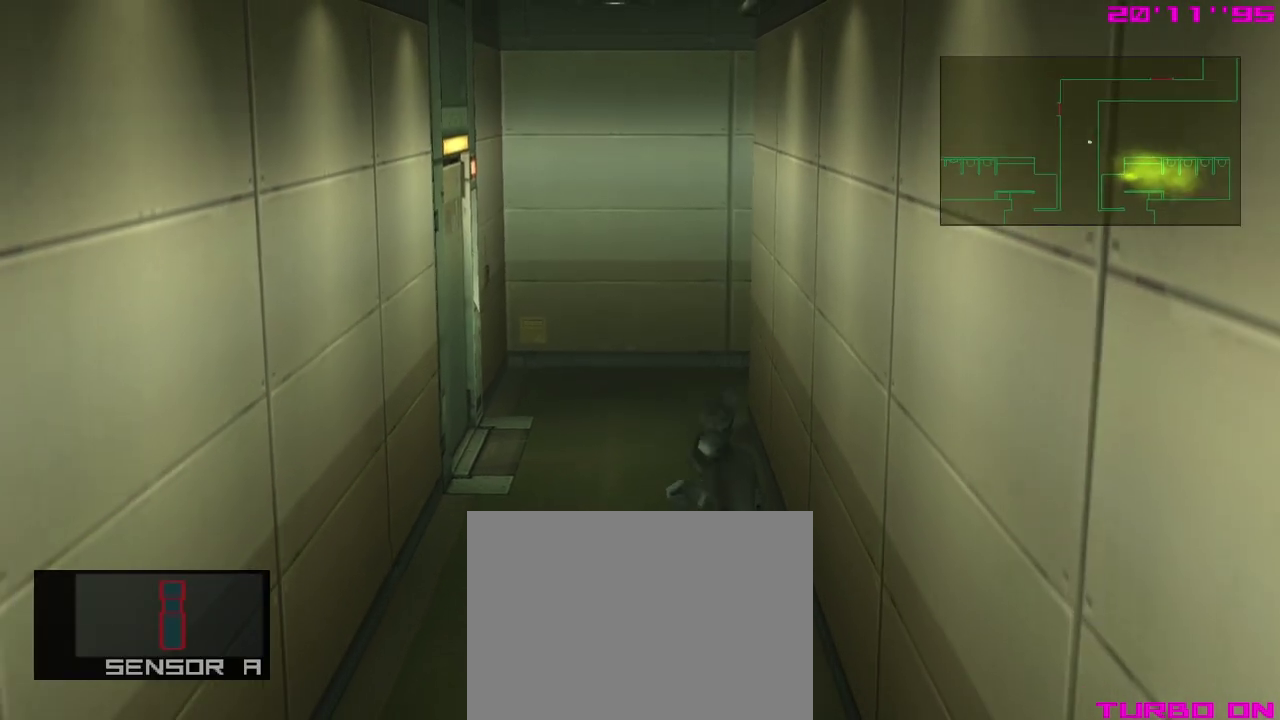
{"dt_ms": 400, "buttons": ["R2"], "left_stick": "down", "events": [[67, "left_stick", "down-right"], [217, "left_stick", "down"], [350, "R2", "down"]]}